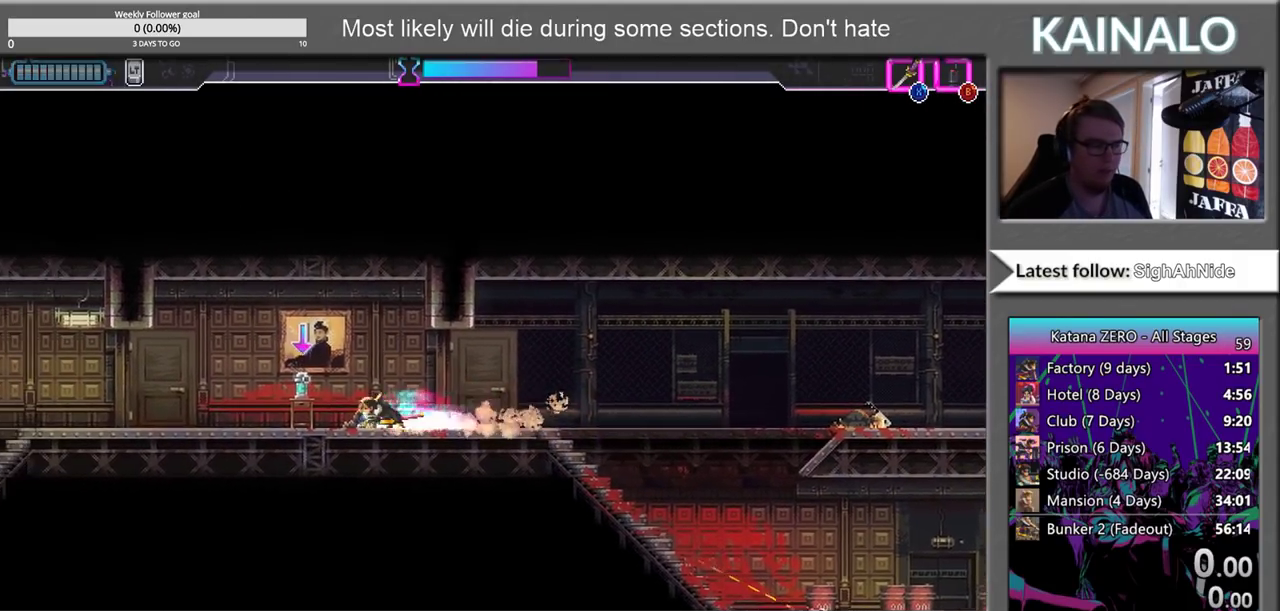
Gameplay with a controller (Xbox layout); each line is a JSON object with the inputs held at the frame after it. "events" lists button and stick changes between this image and that frame as [ms after this image, input, new state], when the widget could be followed in between.
{"buttons": [], "left_stick": "right", "right_stick": "center", "events": [[250, "left_stick", "center"], [300, "left_stick", "right"]]}
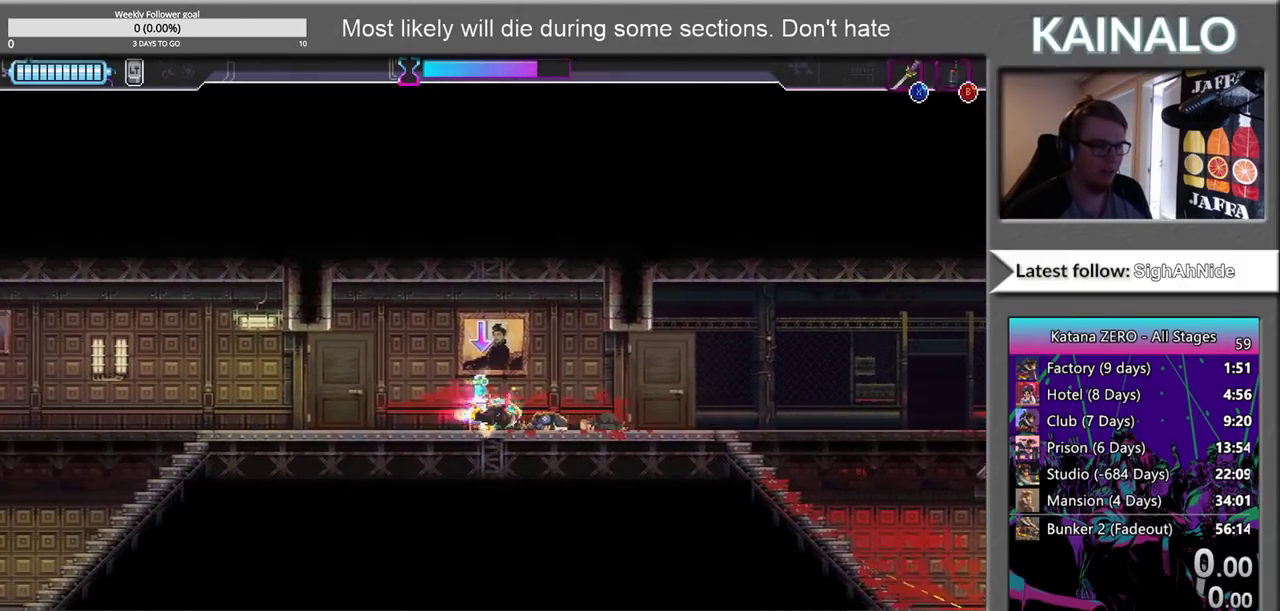
{"buttons": [], "left_stick": "left", "right_stick": "center", "events": [[233, "left_stick", "center"], [283, "left_stick", "left"]]}
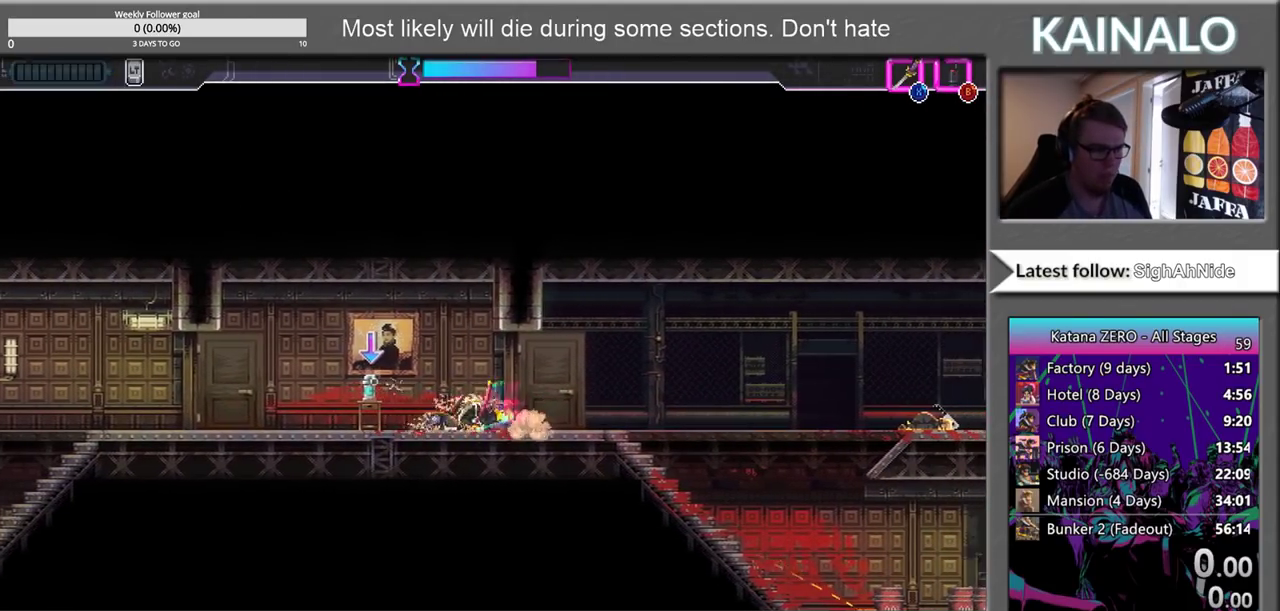
{"buttons": [], "left_stick": "right", "right_stick": "center", "events": [[133, "B", "down"], [167, "left_stick", "right"], [250, "B", "up"]]}
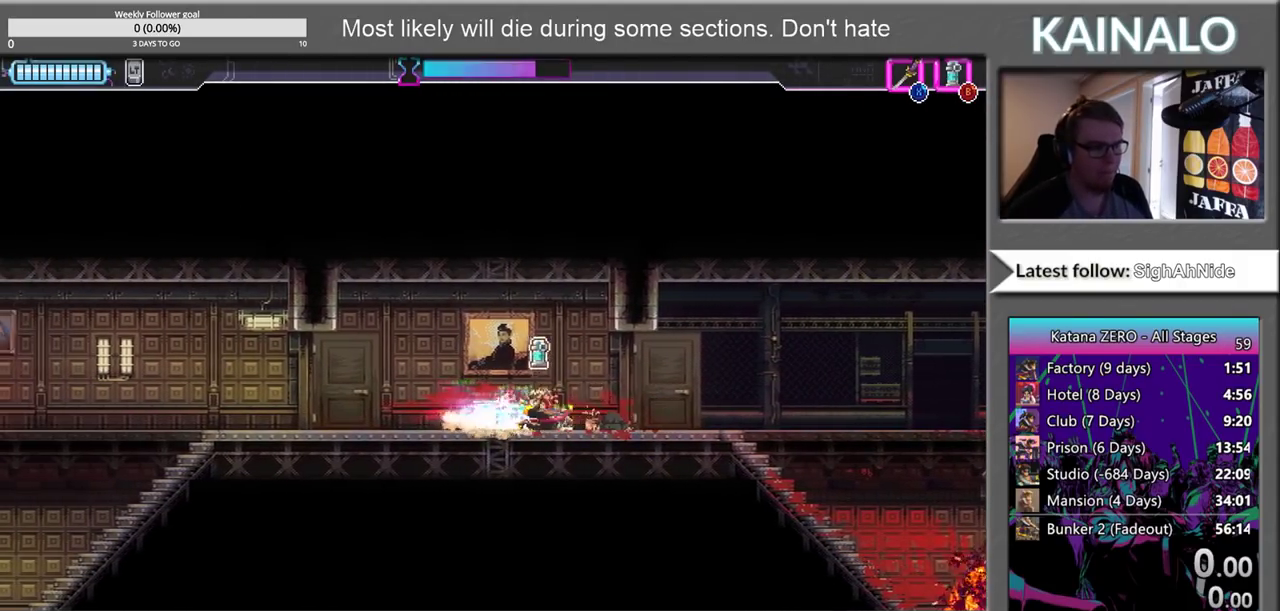
{"buttons": [], "left_stick": "right", "right_stick": "center", "events": []}
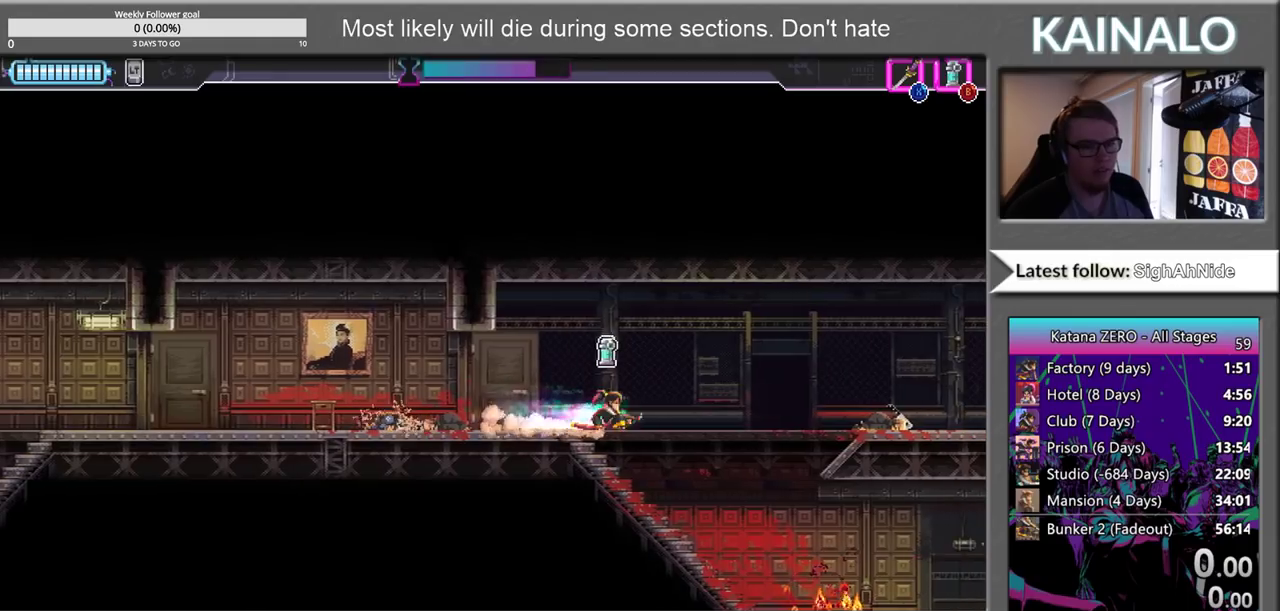
{"buttons": [], "left_stick": "right", "right_stick": "center", "events": []}
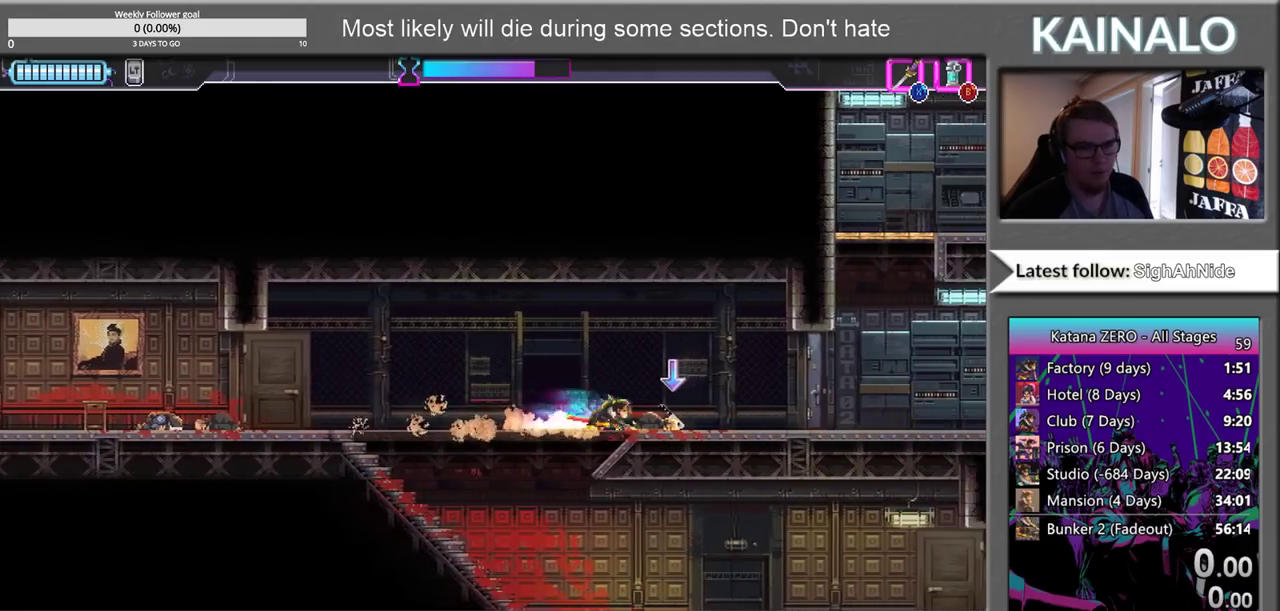
{"buttons": [], "left_stick": "right", "right_stick": "center", "events": [[367, "X", "down"], [500, "X", "up"]]}
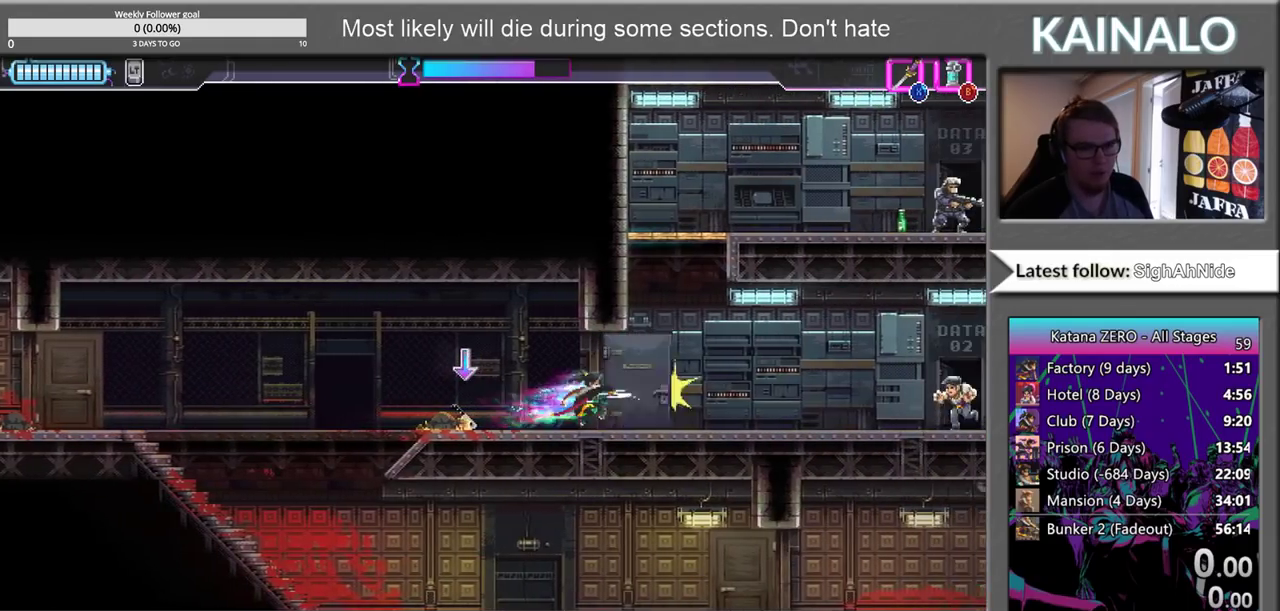
{"buttons": ["X"], "left_stick": "right", "right_stick": "center", "events": [[417, "X", "down"]]}
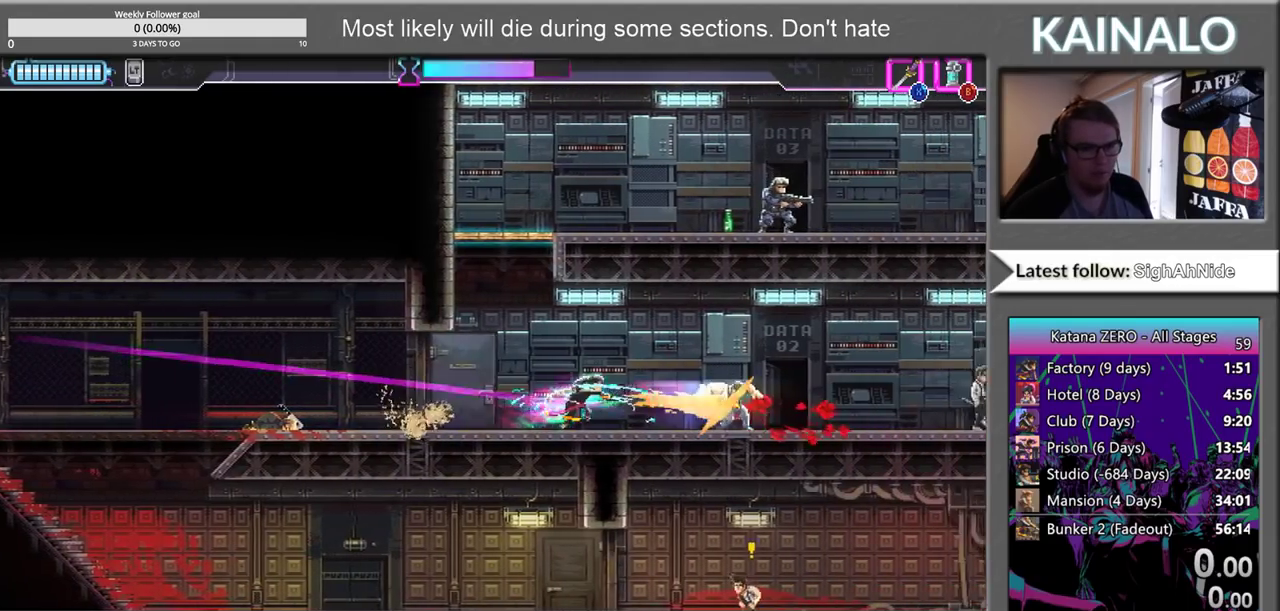
{"buttons": ["X"], "left_stick": "right", "right_stick": "center", "events": [[33, "X", "up"], [483, "X", "down"]]}
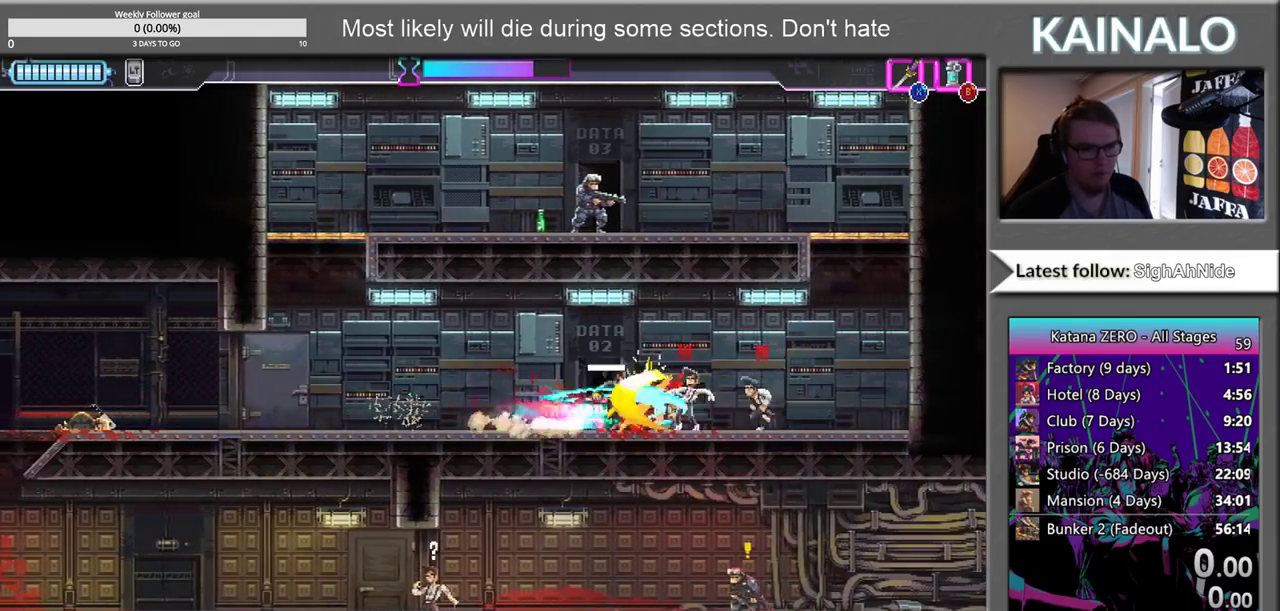
{"buttons": [], "left_stick": "left", "right_stick": "center", "events": [[83, "X", "up"], [450, "left_stick", "left"]]}
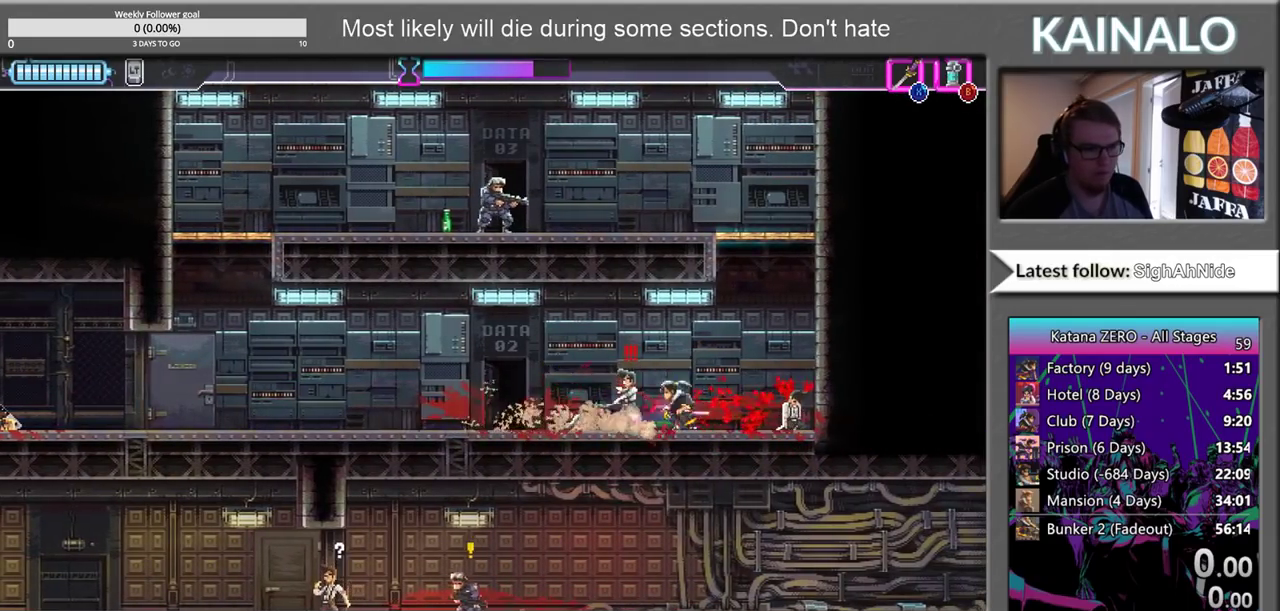
{"buttons": [], "left_stick": "up", "right_stick": "center", "events": [[33, "X", "down"], [100, "X", "up"], [150, "left_stick", "right"], [400, "left_stick", "up-right"], [467, "left_stick", "up"]]}
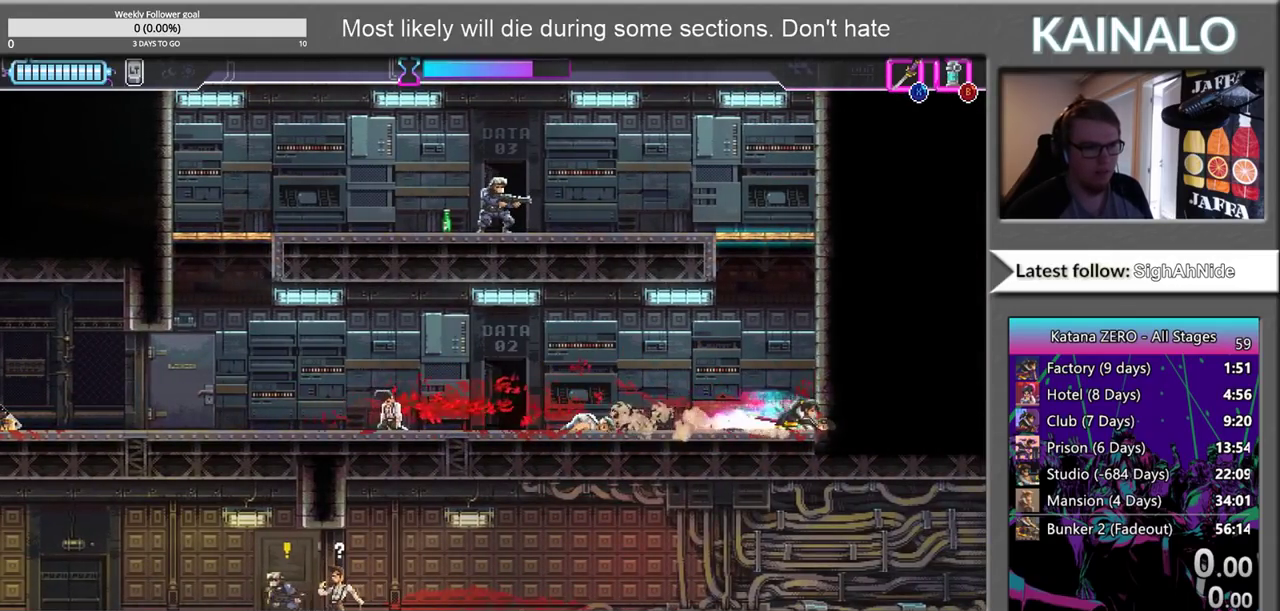
{"buttons": ["X"], "left_stick": "up-left", "right_stick": "center", "events": [[17, "A", "down"], [283, "A", "up"], [367, "X", "down"], [417, "left_stick", "up-left"]]}
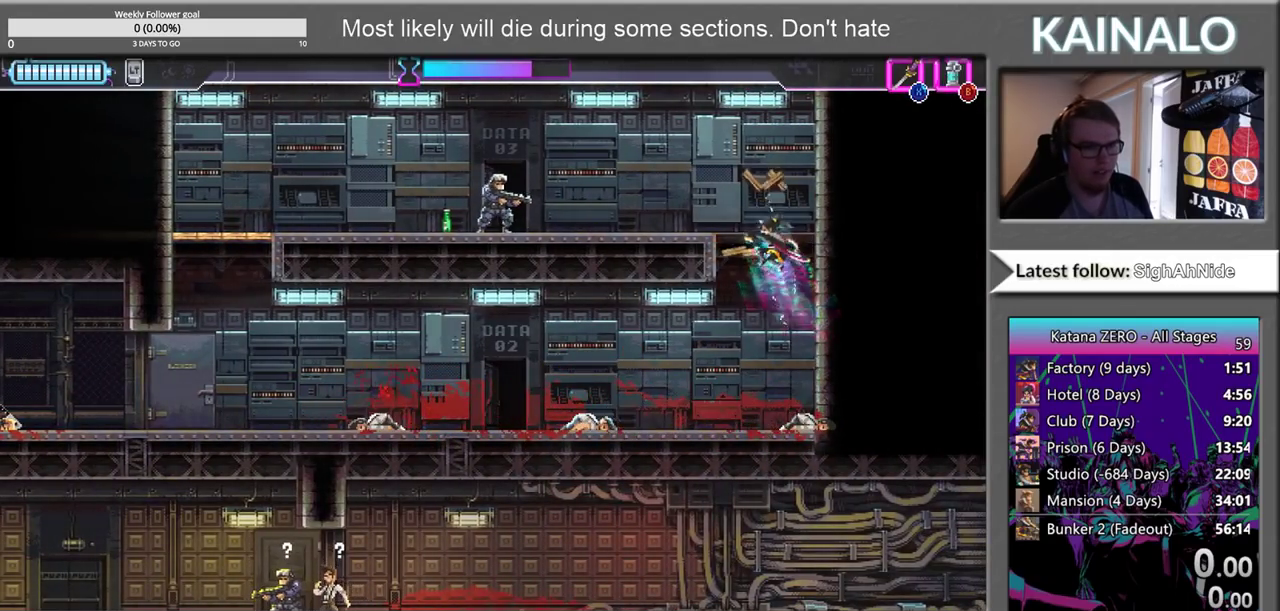
{"buttons": [], "left_stick": "left", "right_stick": "center", "events": [[50, "left_stick", "left"], [183, "X", "up"]]}
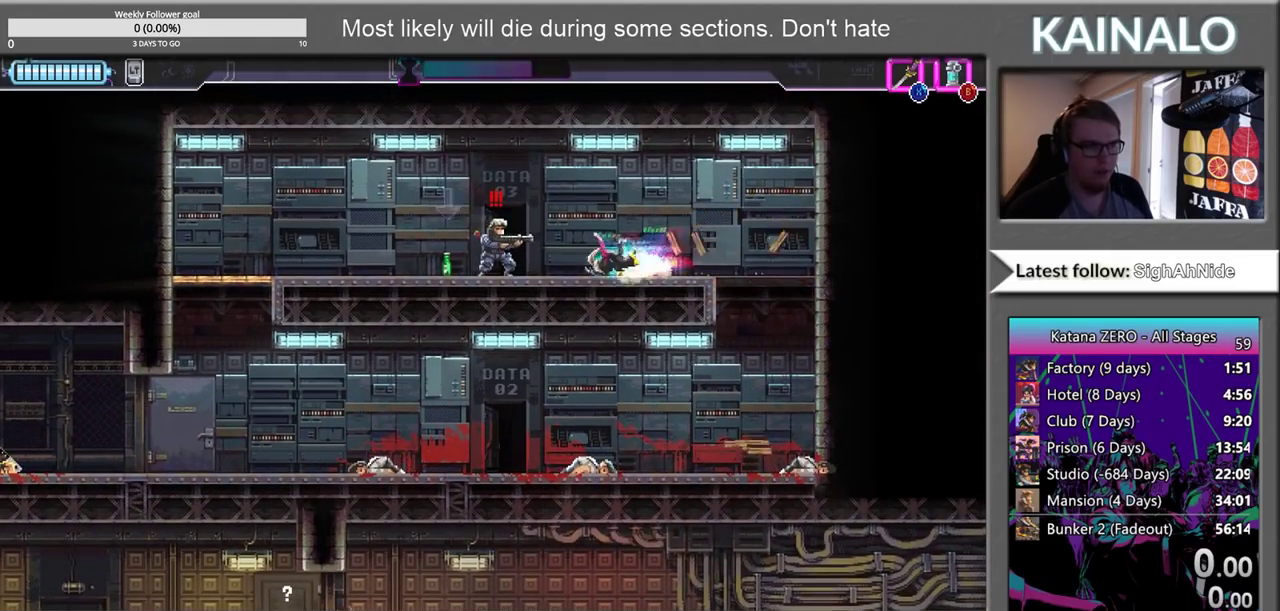
{"buttons": [], "left_stick": "left", "right_stick": "center", "events": [[117, "X", "down"], [217, "X", "up"]]}
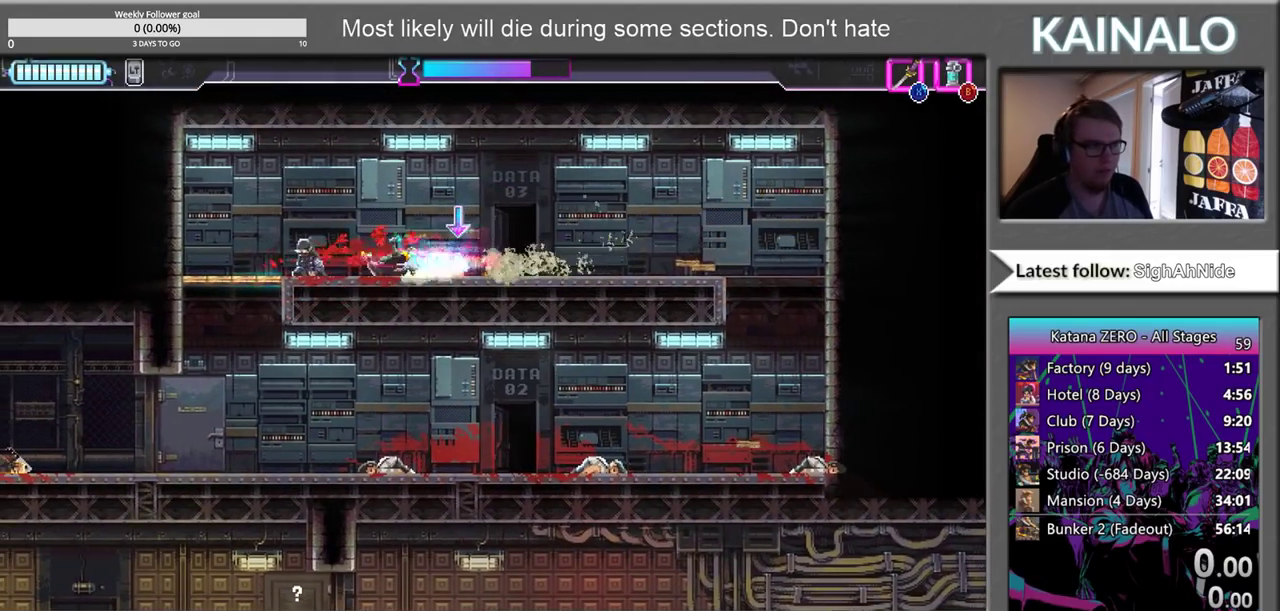
{"buttons": ["X"], "left_stick": "down", "right_stick": "center", "events": [[350, "left_stick", "down"], [383, "X", "down"]]}
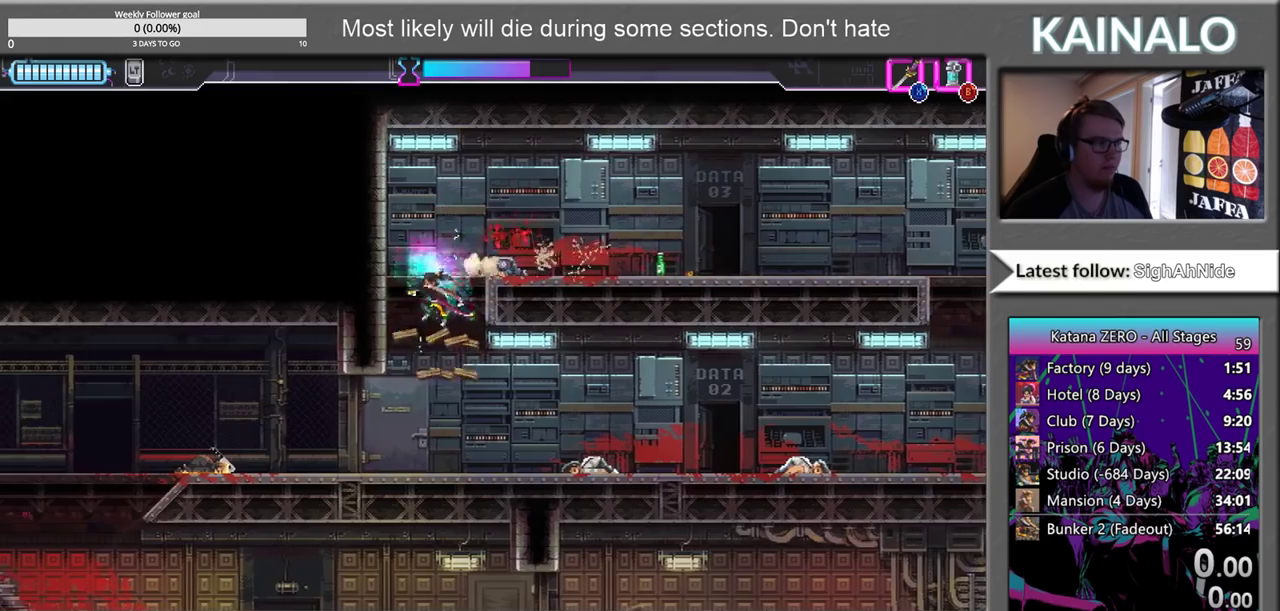
{"buttons": [], "left_stick": "left", "right_stick": "center", "events": [[17, "X", "up"], [200, "left_stick", "down-left"], [333, "left_stick", "left"]]}
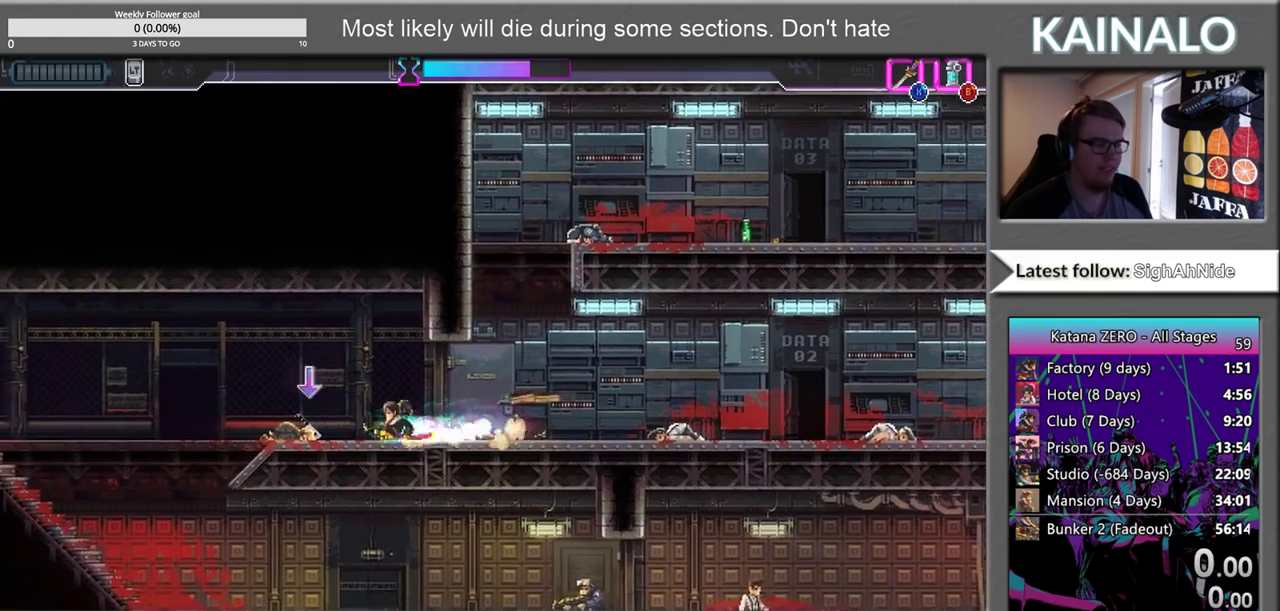
{"buttons": ["X"], "left_stick": "down", "right_stick": "center", "events": [[467, "X", "down"], [467, "left_stick", "down"]]}
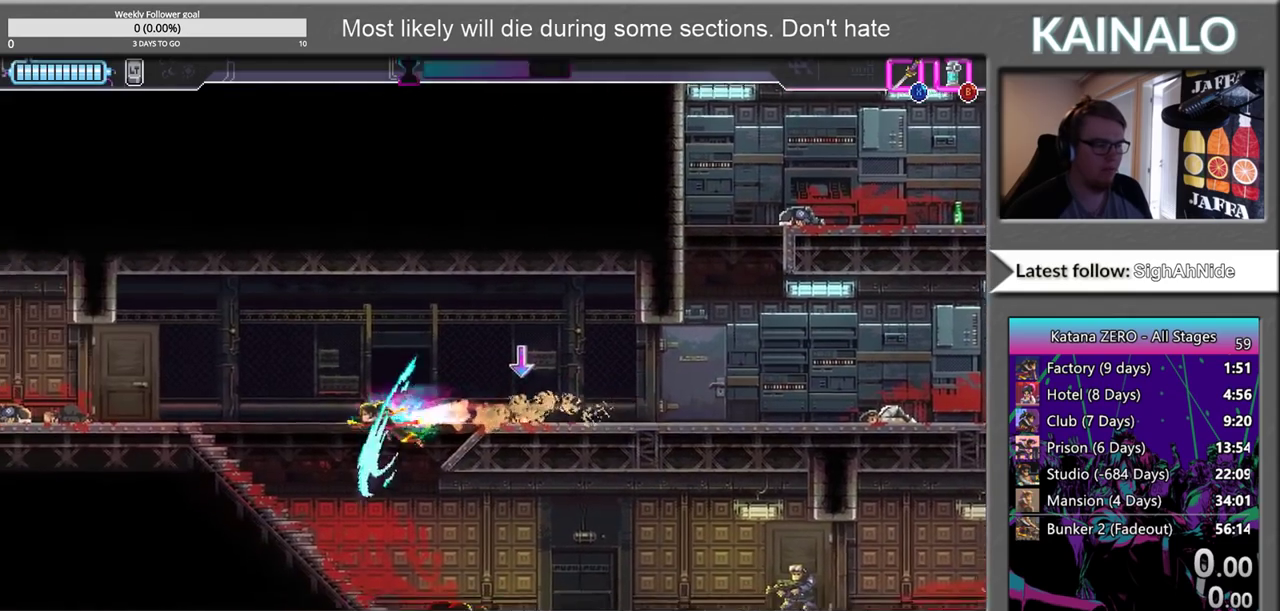
{"buttons": [], "left_stick": "right", "right_stick": "center", "events": [[83, "X", "up"], [83, "left_stick", "down-right"], [250, "left_stick", "right"], [267, "B", "down"], [350, "B", "up"]]}
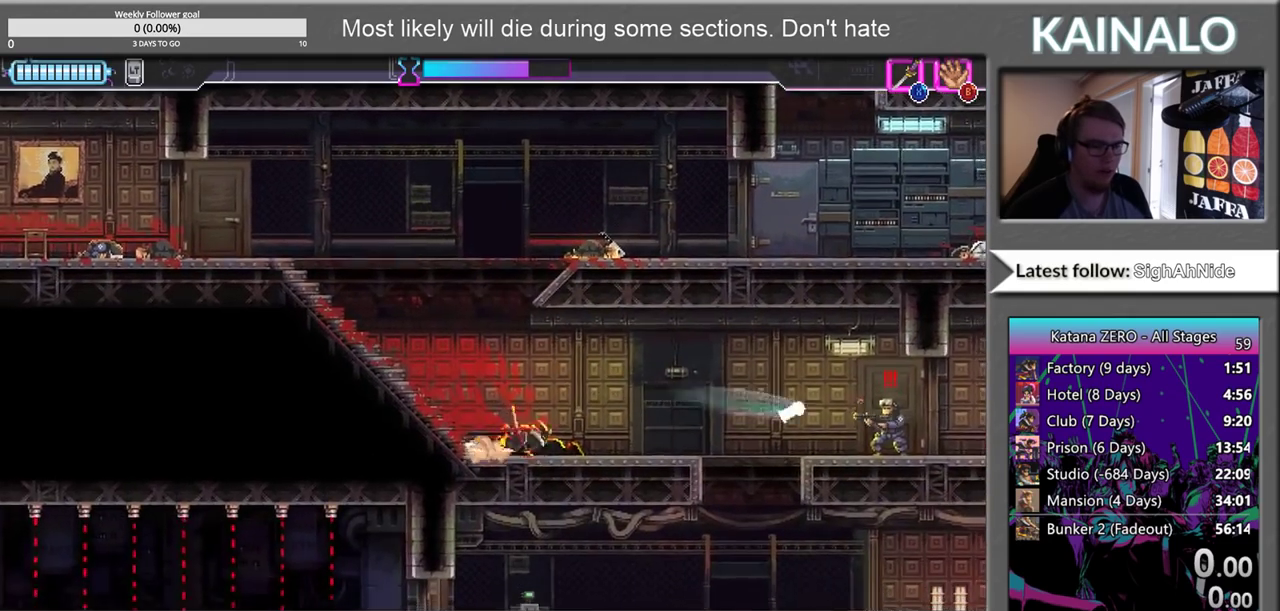
{"buttons": ["X"], "left_stick": "right", "right_stick": "center", "events": [[450, "X", "down"]]}
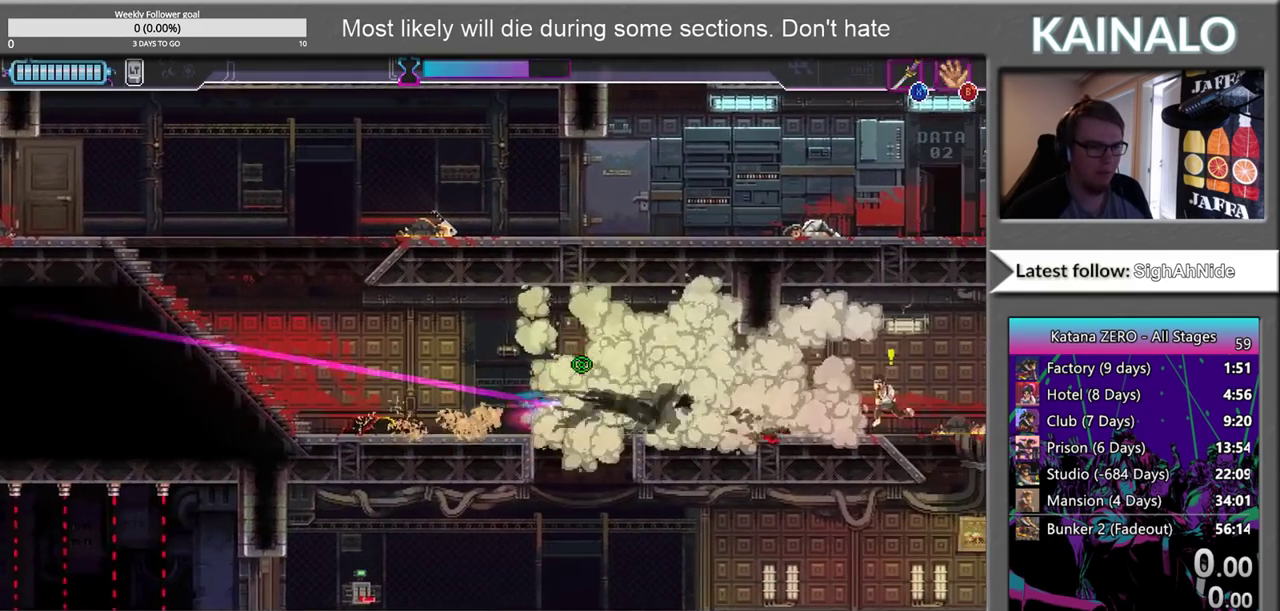
{"buttons": [], "left_stick": "right", "right_stick": "center", "events": [[83, "X", "up"], [317, "X", "down"], [483, "X", "up"]]}
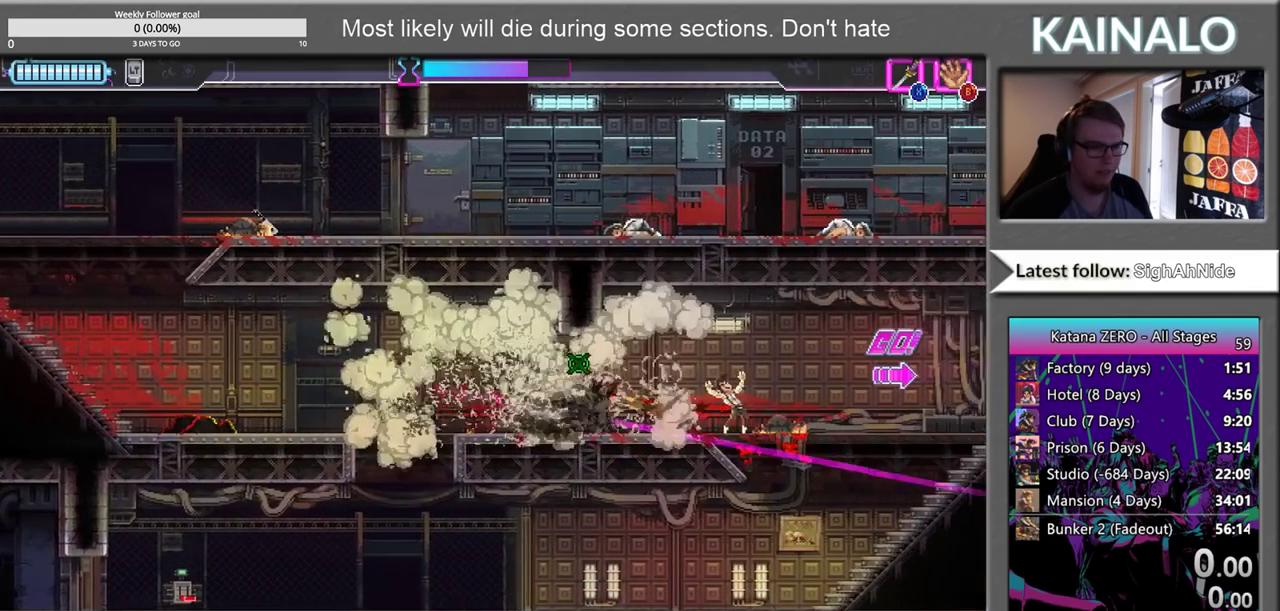
{"buttons": [], "left_stick": "center", "right_stick": "center", "events": [[450, "left_stick", "center"]]}
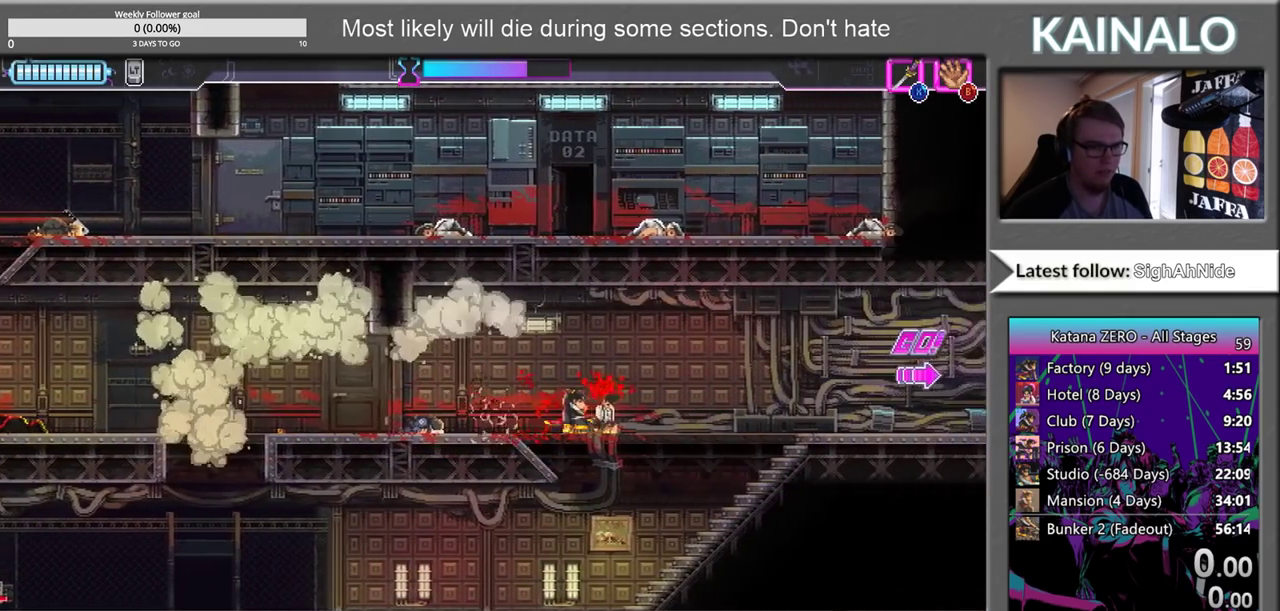
{"buttons": [], "left_stick": "center", "right_stick": "center", "events": [[233, "SELECT", "down"], [350, "SELECT", "up"]]}
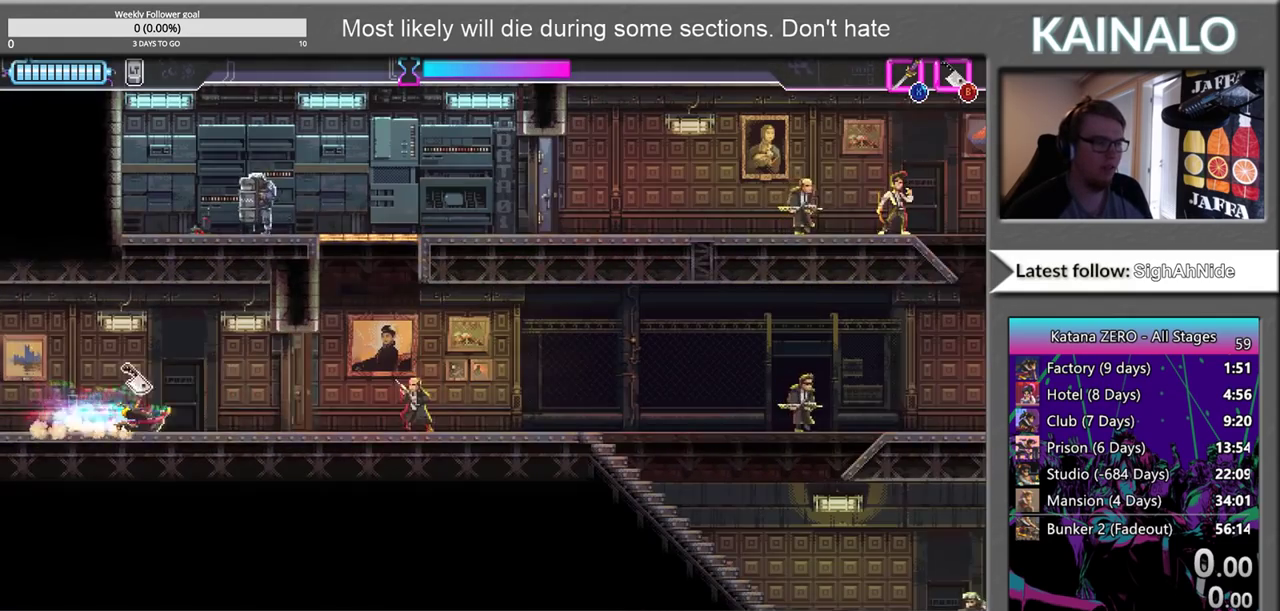
{"buttons": [], "left_stick": "right", "right_stick": "center", "events": [[117, "left_stick", "right"], [350, "X", "down"], [450, "X", "up"]]}